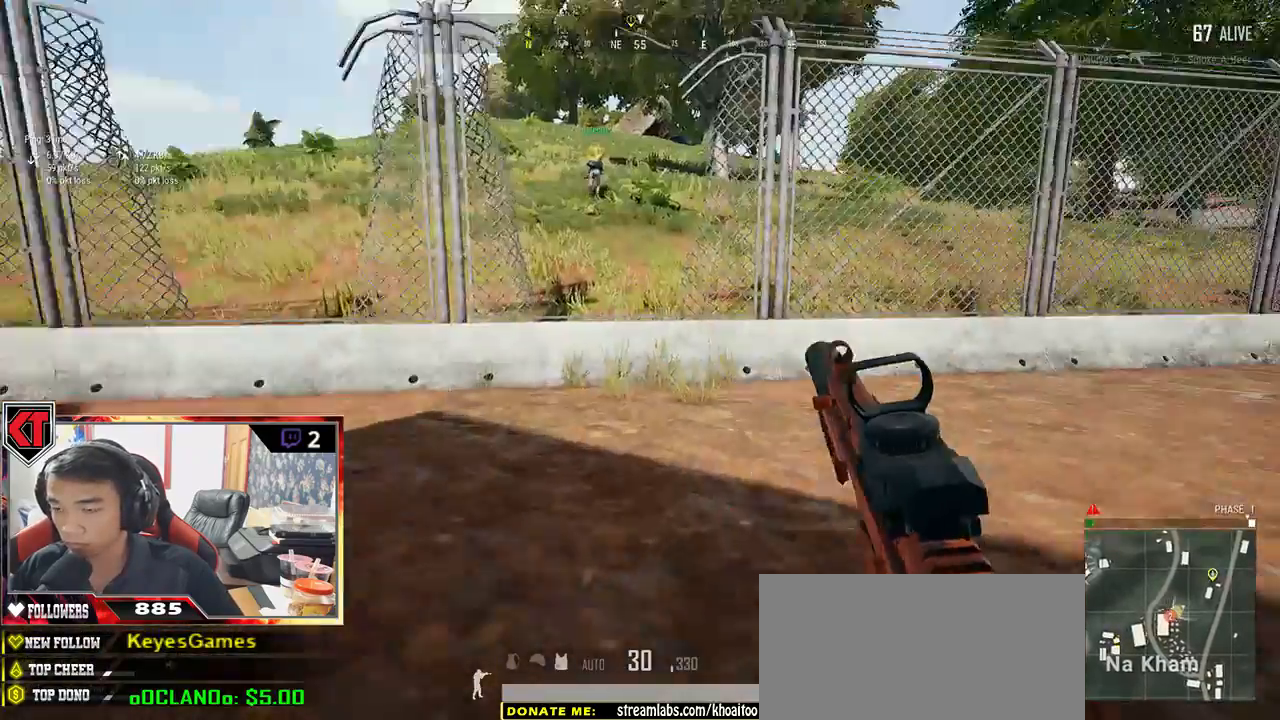
Gameplay with keyboard and mouse; each line is a JSON object with the keys and mouse buttons held at the frame after it. "events" lists presses ("down") and releases ("up") of "a", "c", "ctrl", "d", "e", "f", "q", "r", "s", "shift", "space", "tab", "v", "w", "x", "z", "mouse_left", "mouse_wheel" and "mouse_right" between this image and that frame as [ms after this image, input, new state], when the widget could be followed in between. "mouse_left", "mouse_wheel", "mouse_right" = the "left", "wheel", "right" buttons of the "mouse" list. No other keys are recorded. "wheel" means that the mouse wheel is clicked or scrolled. Mouse movement is not recorded.
{"keys": ["shift", "w"], "mouse": [], "events": []}
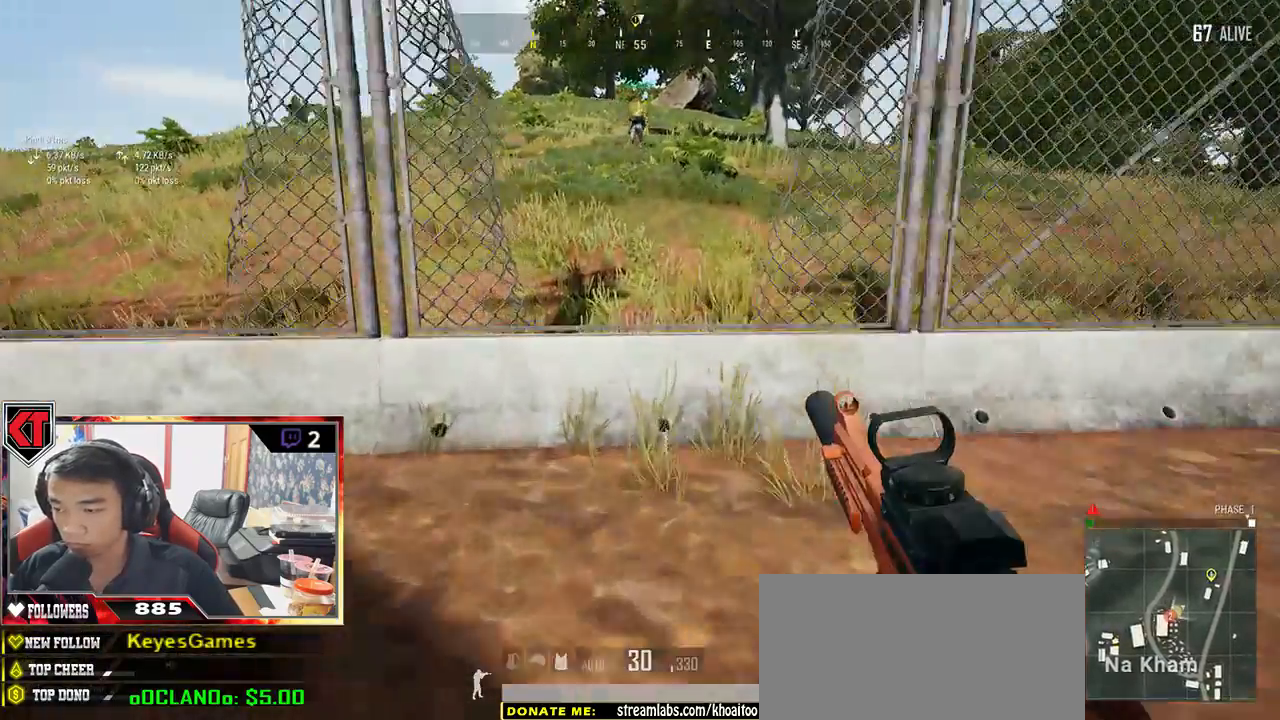
{"keys": ["shift", "w"], "mouse": [], "events": [[150, "space", "down"], [384, "space", "up"]]}
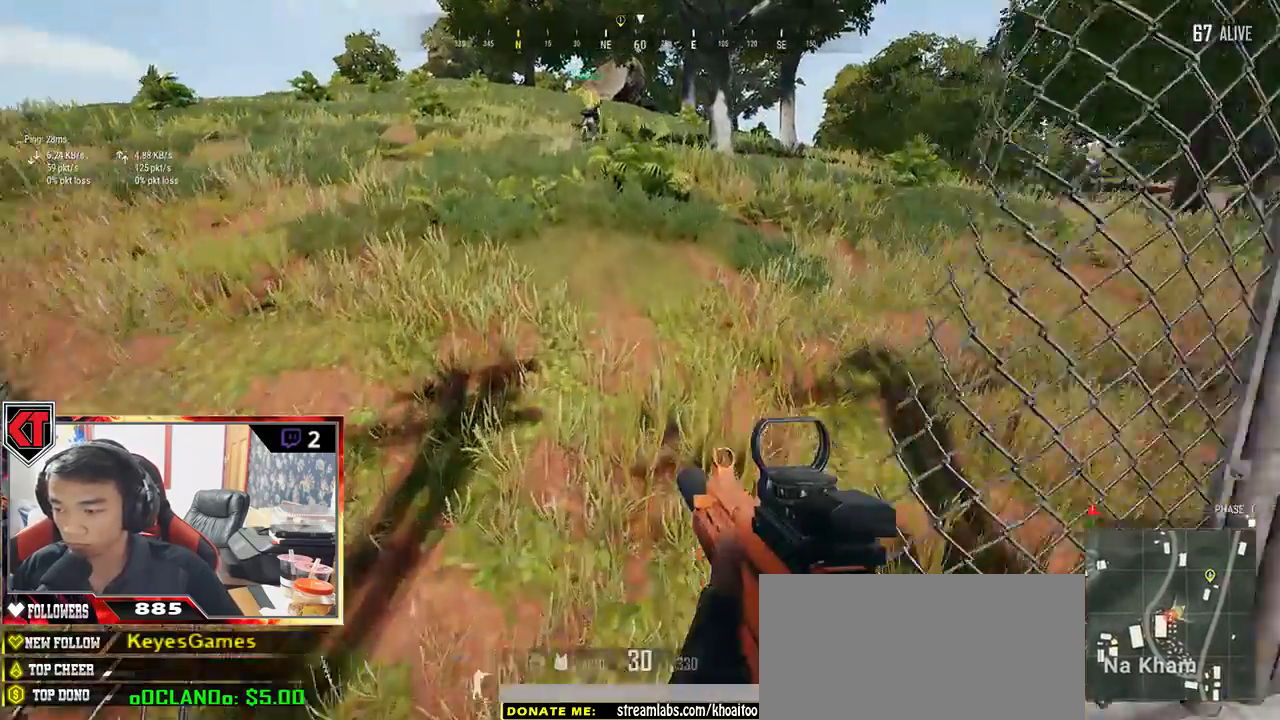
{"keys": ["shift", "w"], "mouse": [], "events": []}
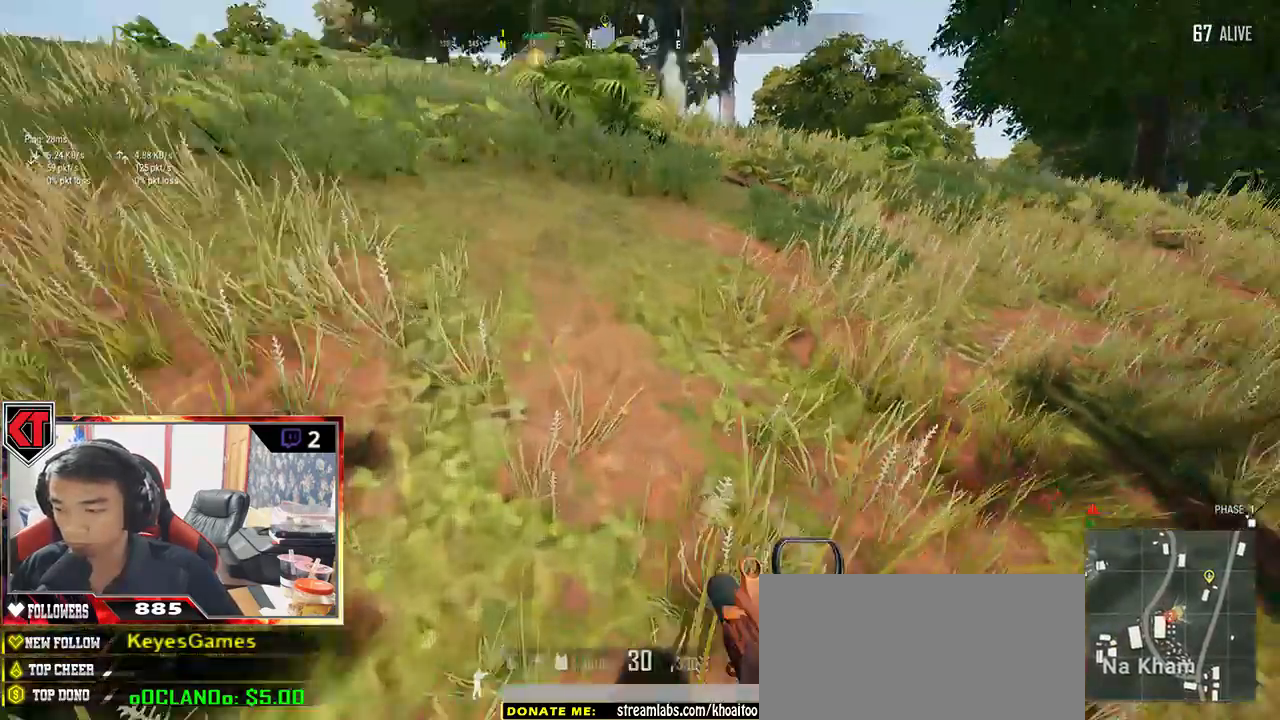
{"keys": ["shift", "w"], "mouse": [], "events": []}
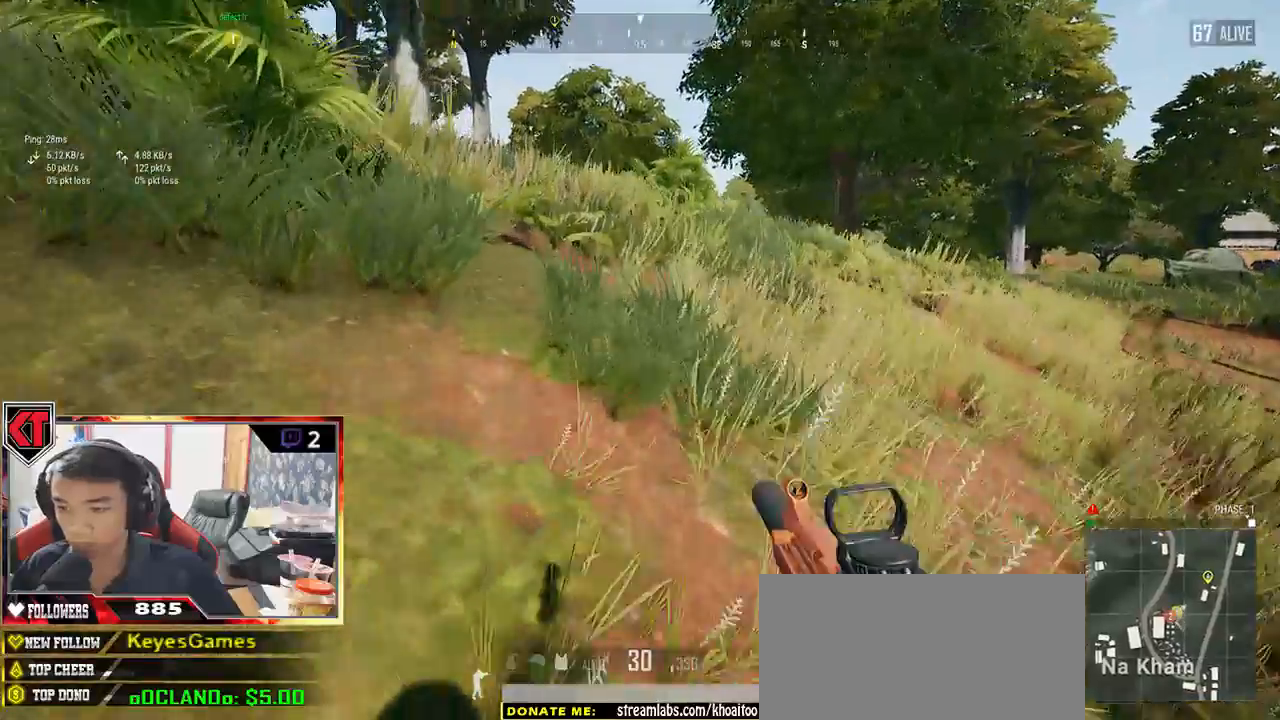
{"keys": ["shift", "w"], "mouse": [], "events": []}
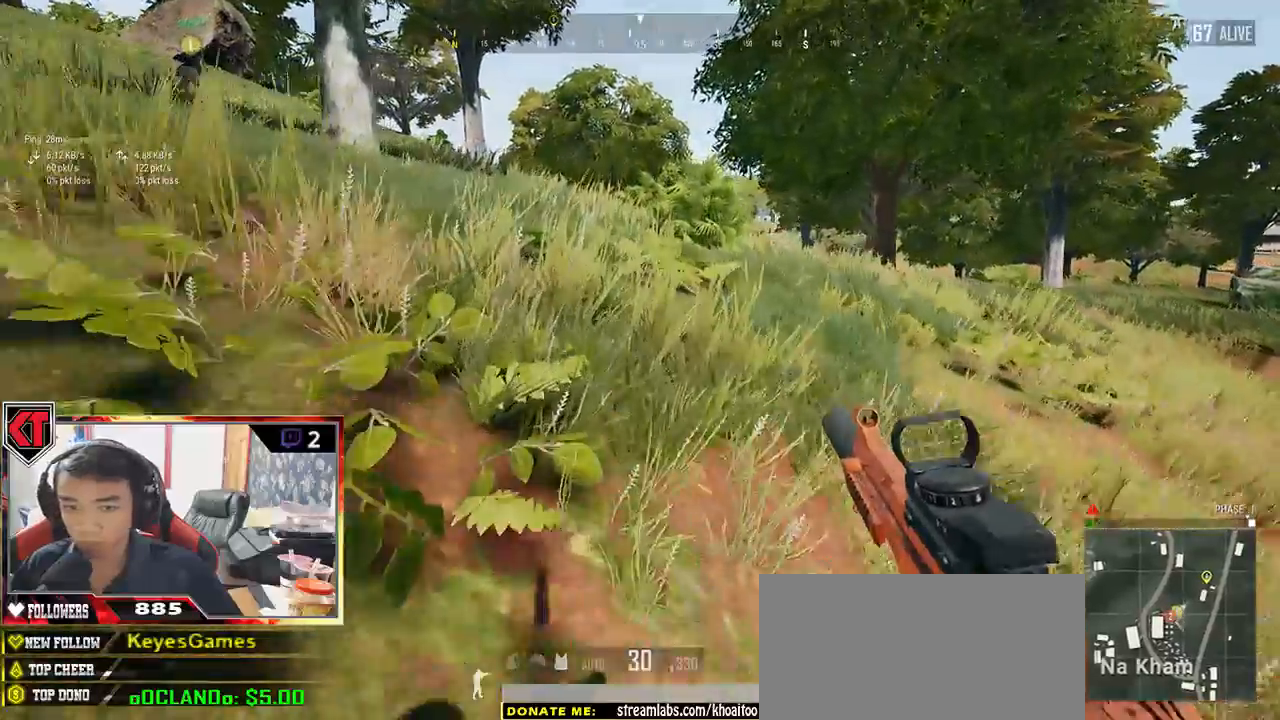
{"keys": ["shift", "w"], "mouse": [], "events": []}
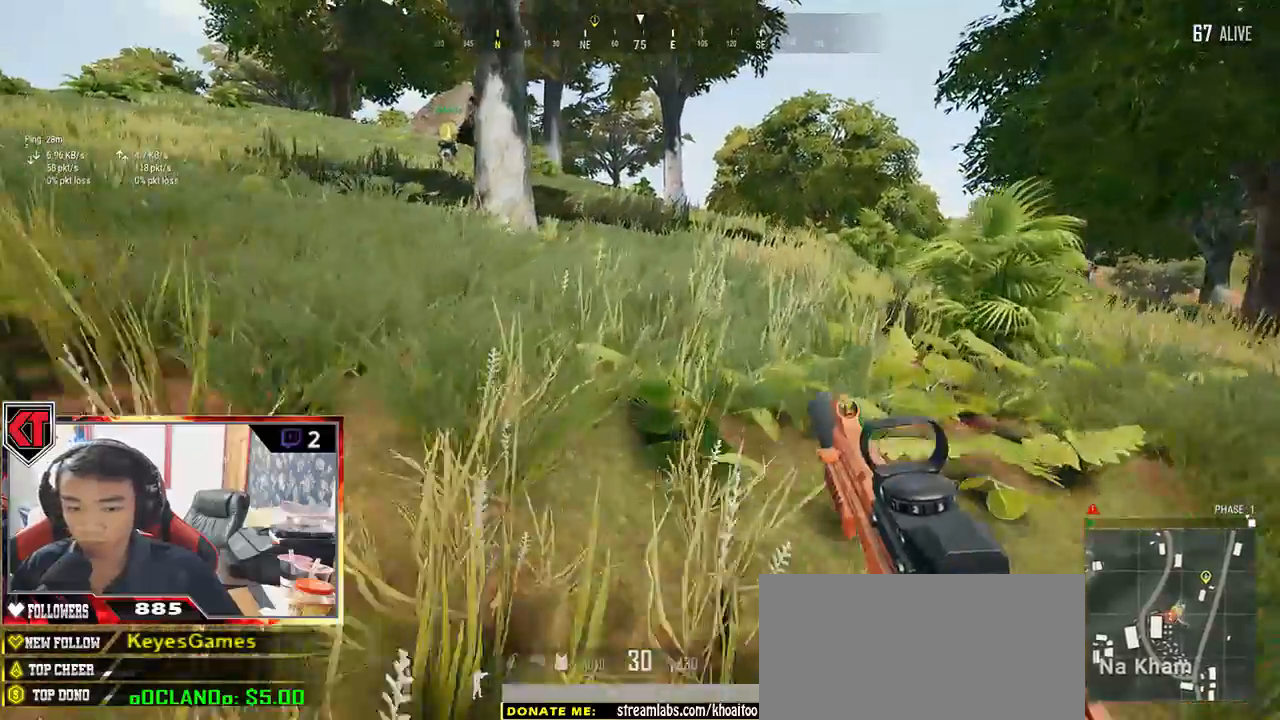
{"keys": ["shift", "w"], "mouse": [], "events": []}
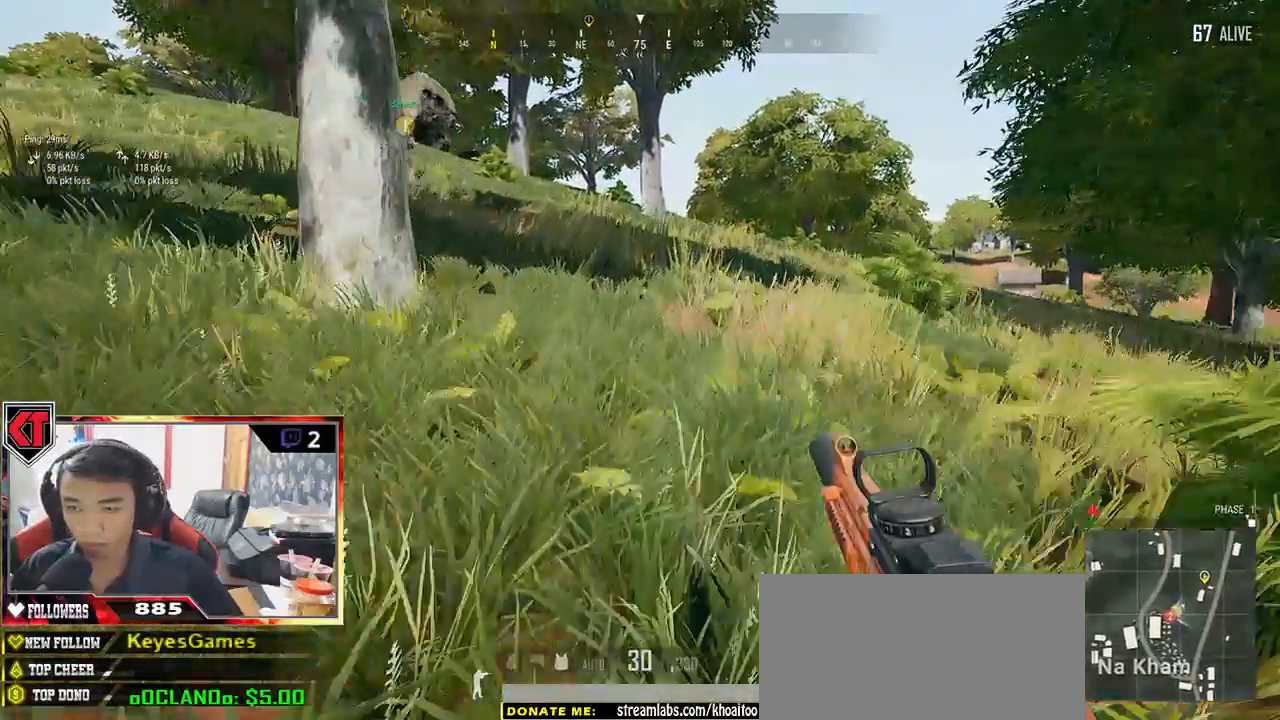
{"keys": ["shift", "w"], "mouse": [], "events": []}
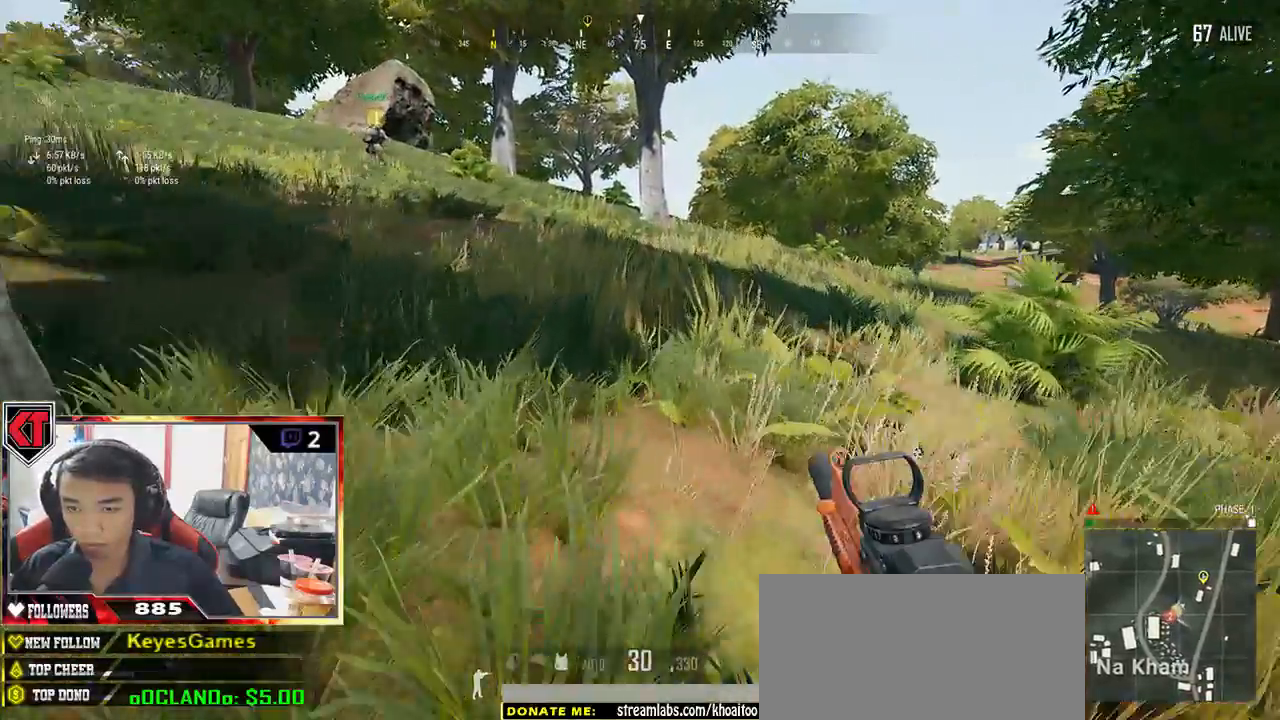
{"keys": ["shift", "w"], "mouse": [], "events": []}
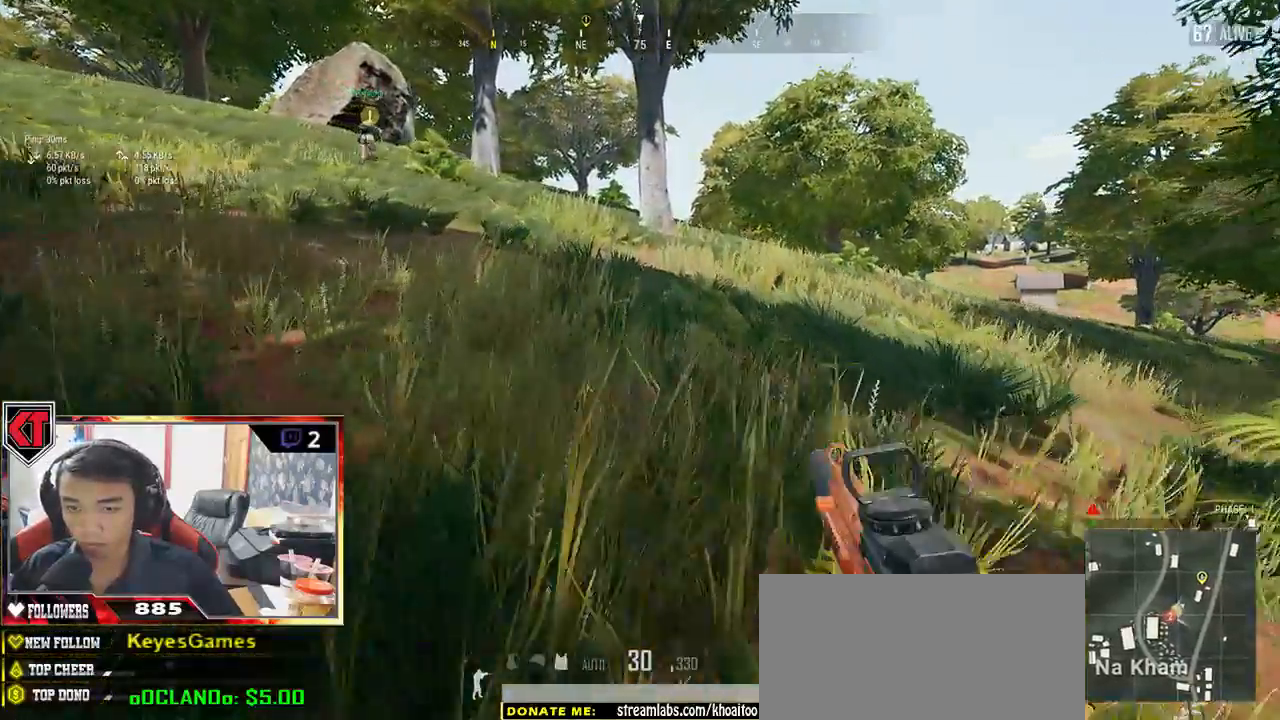
{"keys": ["shift", "w"], "mouse": [], "events": []}
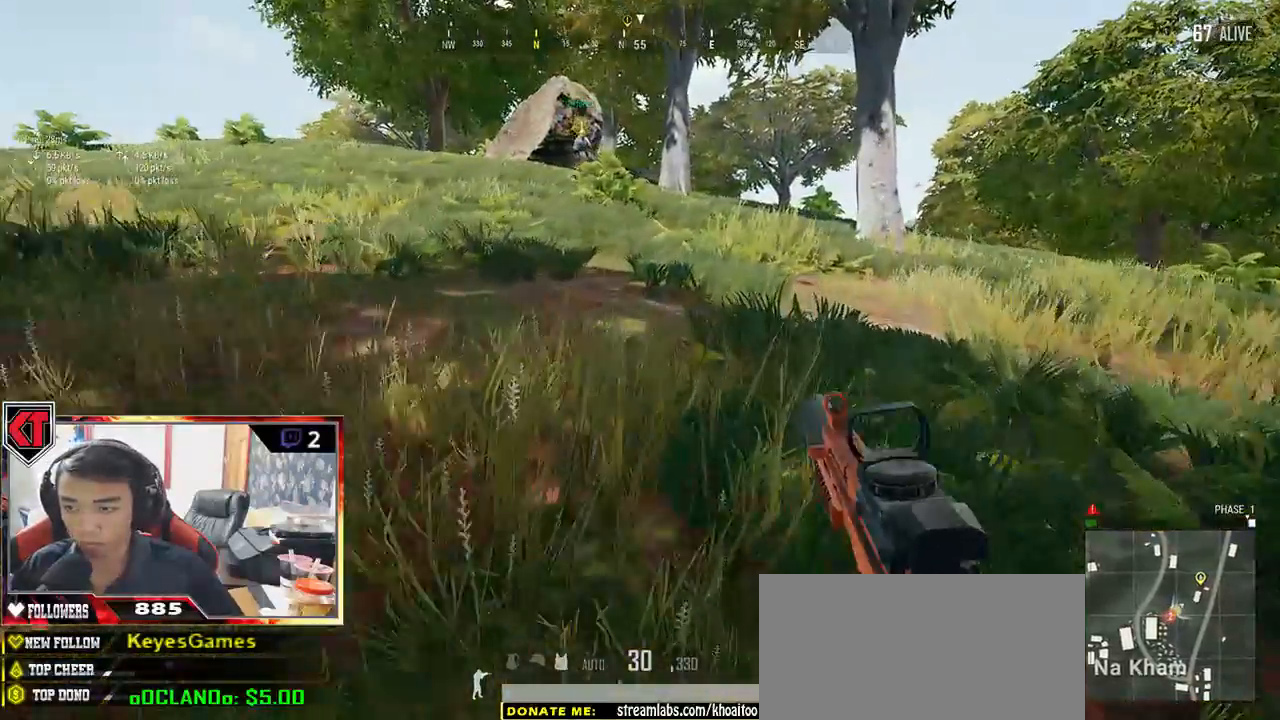
{"keys": ["shift", "w"], "mouse": [], "events": []}
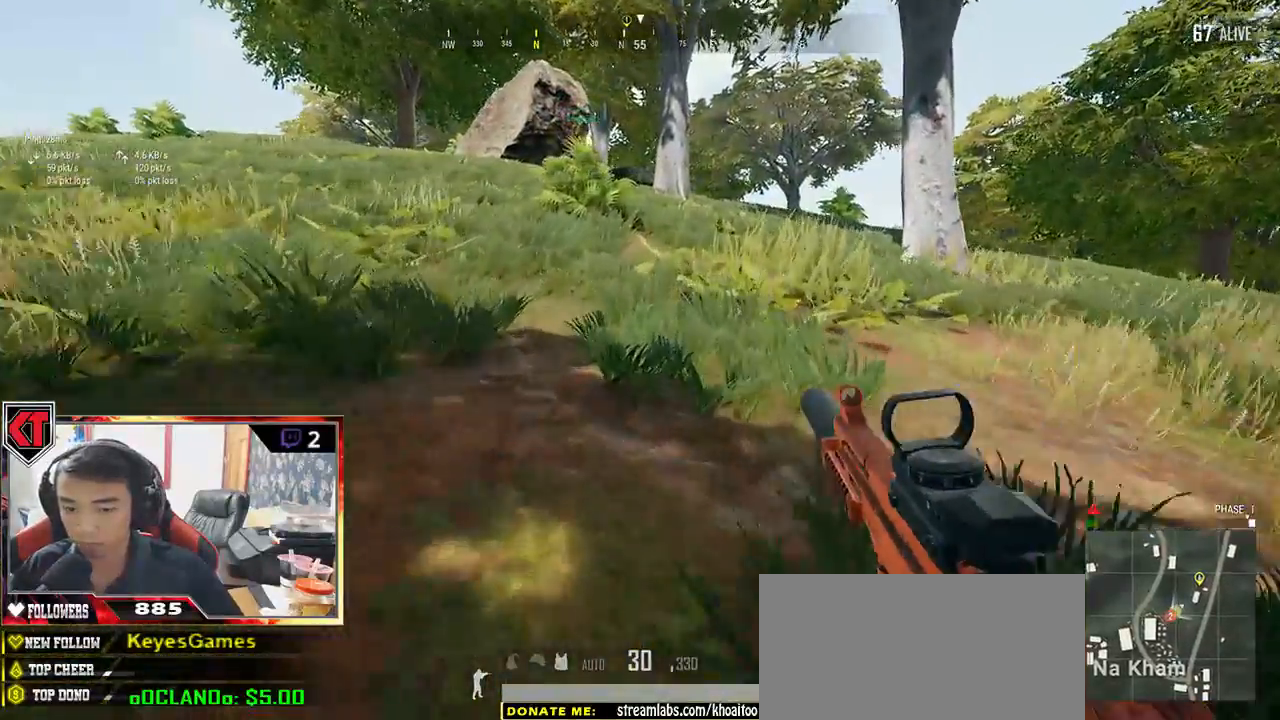
{"keys": ["shift", "w"], "mouse": [], "events": []}
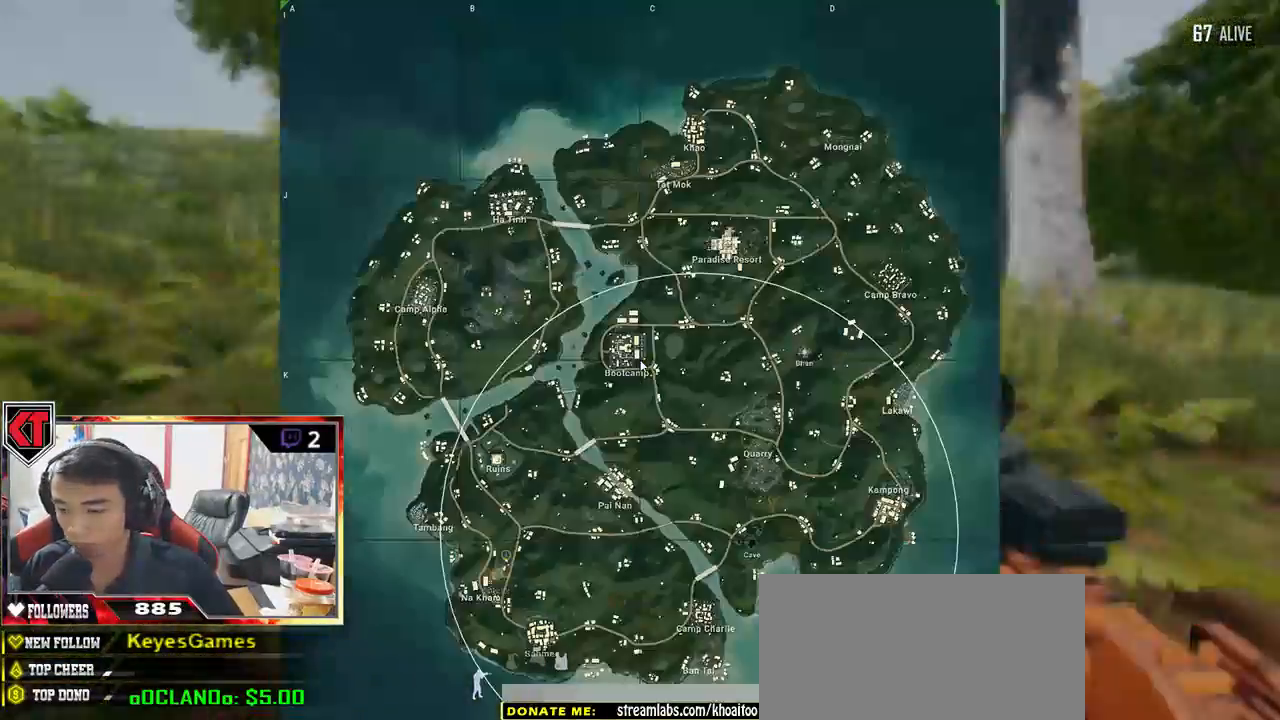
{"keys": ["shift", "w"], "mouse": [], "events": []}
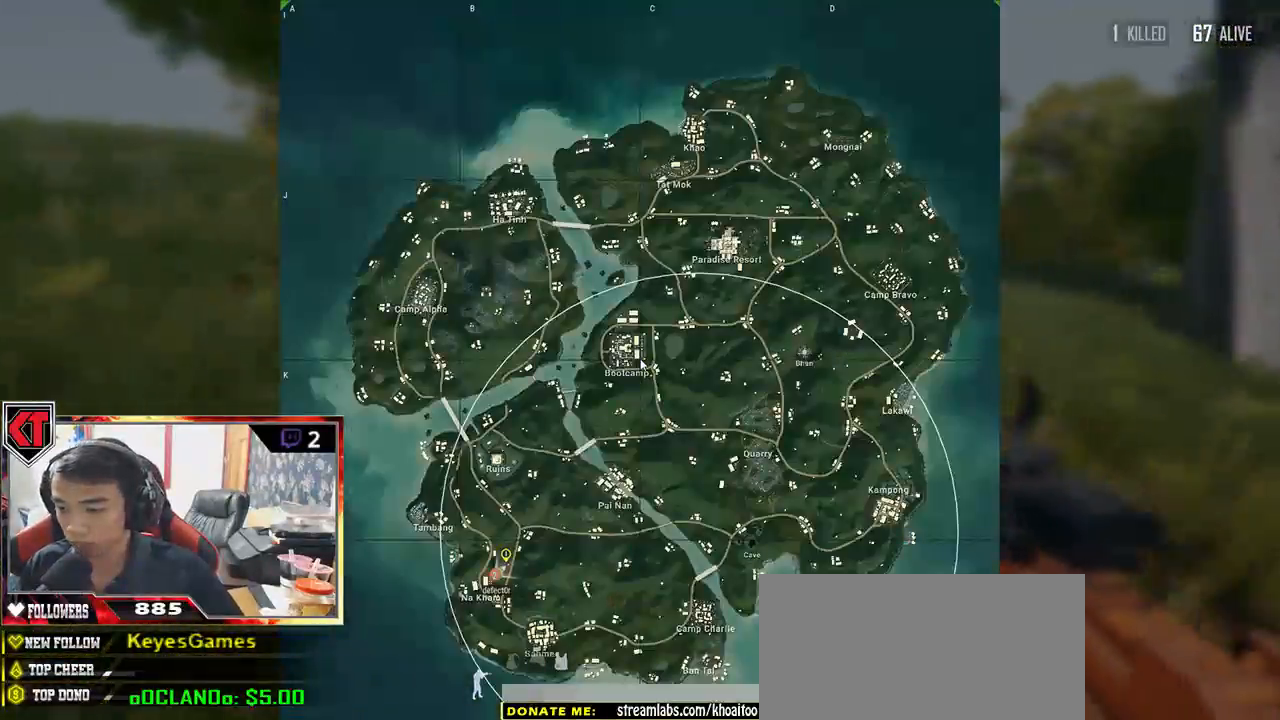
{"keys": ["shift", "w"], "mouse": [], "events": []}
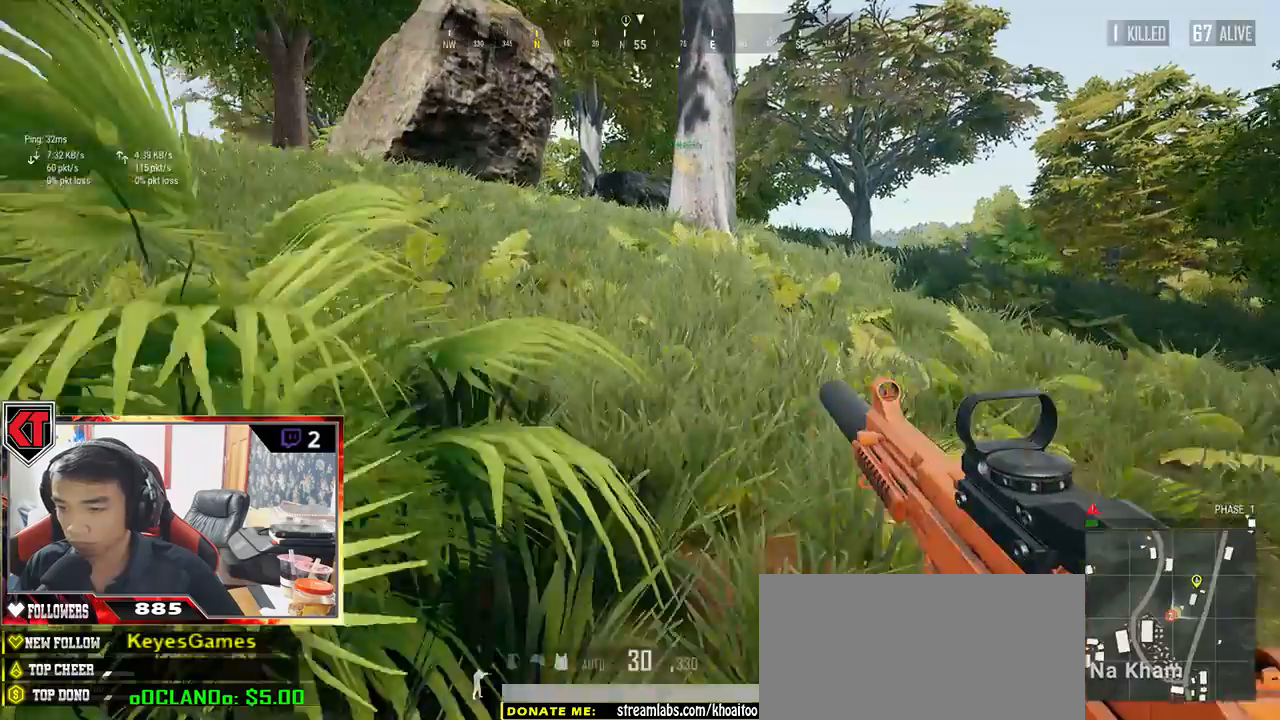
{"keys": ["shift", "w"], "mouse": [], "events": []}
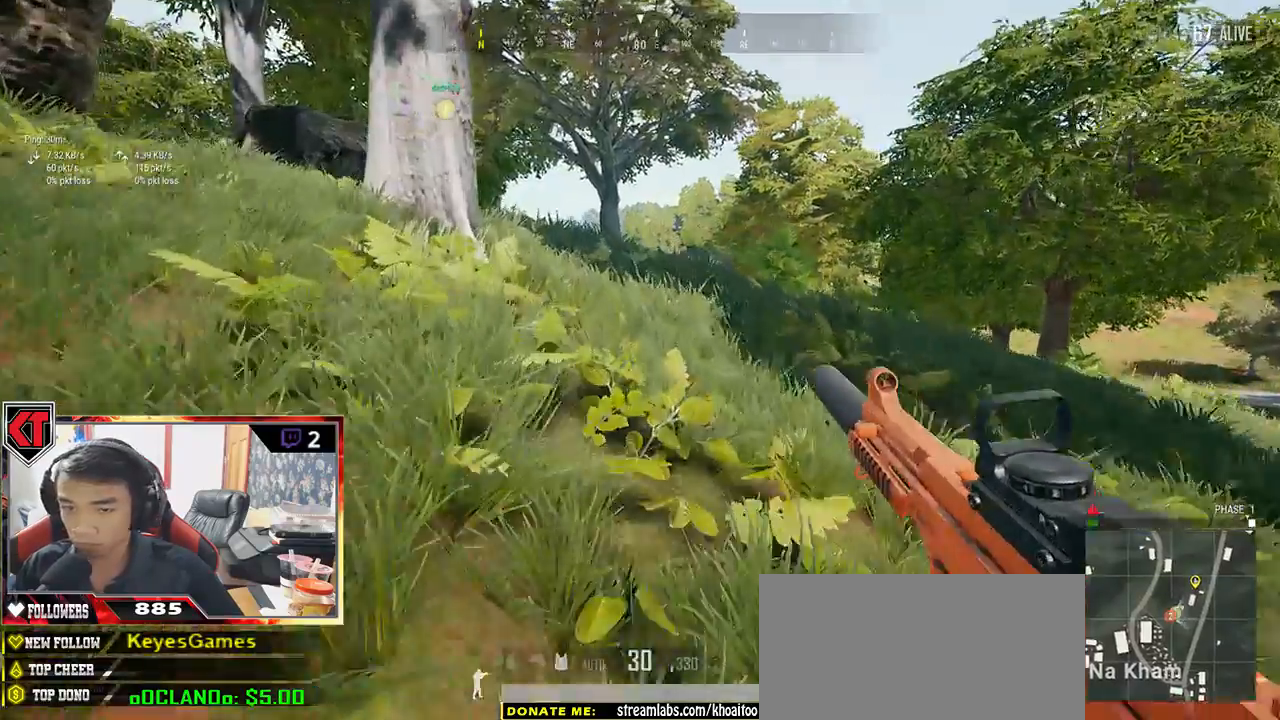
{"keys": ["shift", "w"], "mouse": [], "events": [[100, "space", "down"], [250, "space", "up"]]}
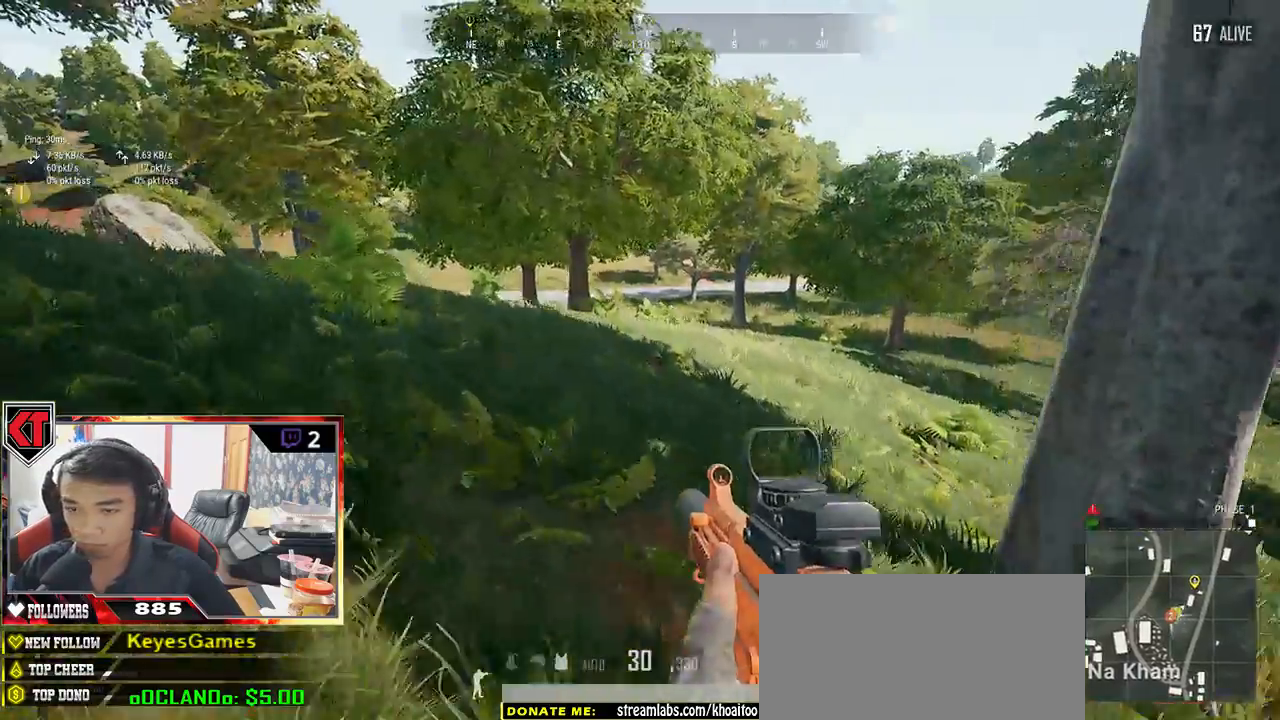
{"keys": ["shift", "w"], "mouse": [], "events": []}
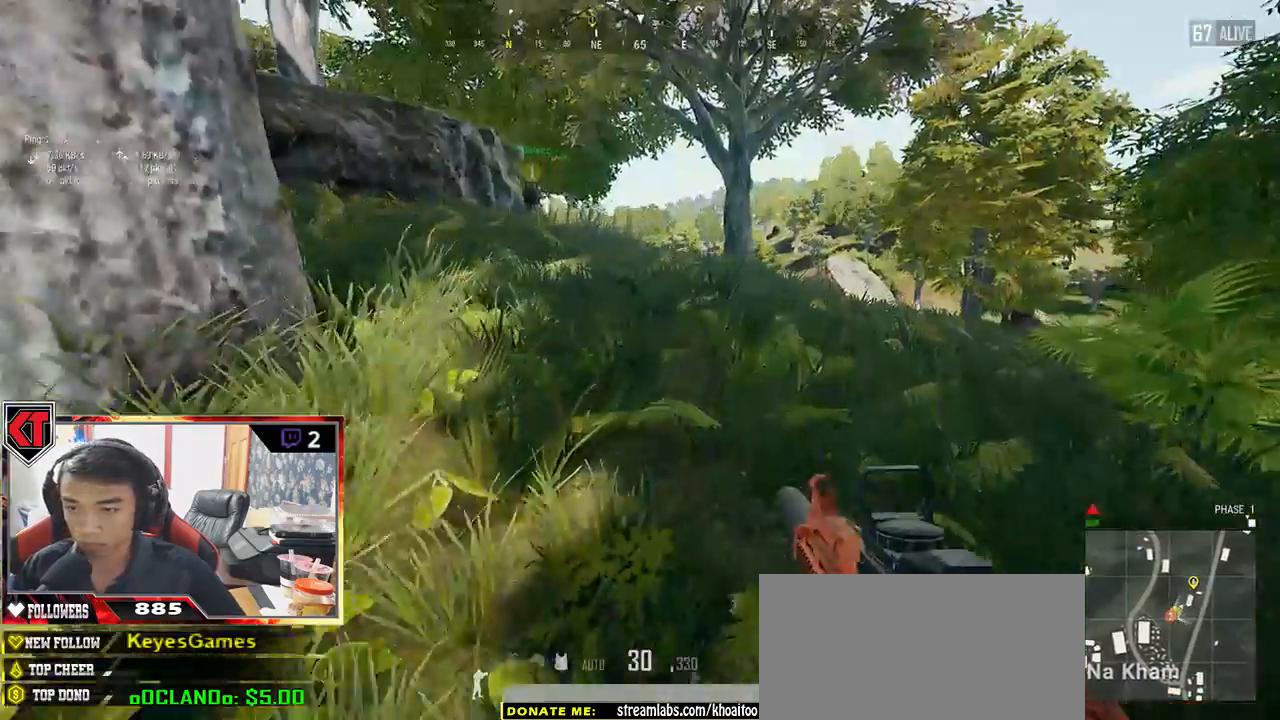
{"keys": ["shift", "w"], "mouse": [], "events": []}
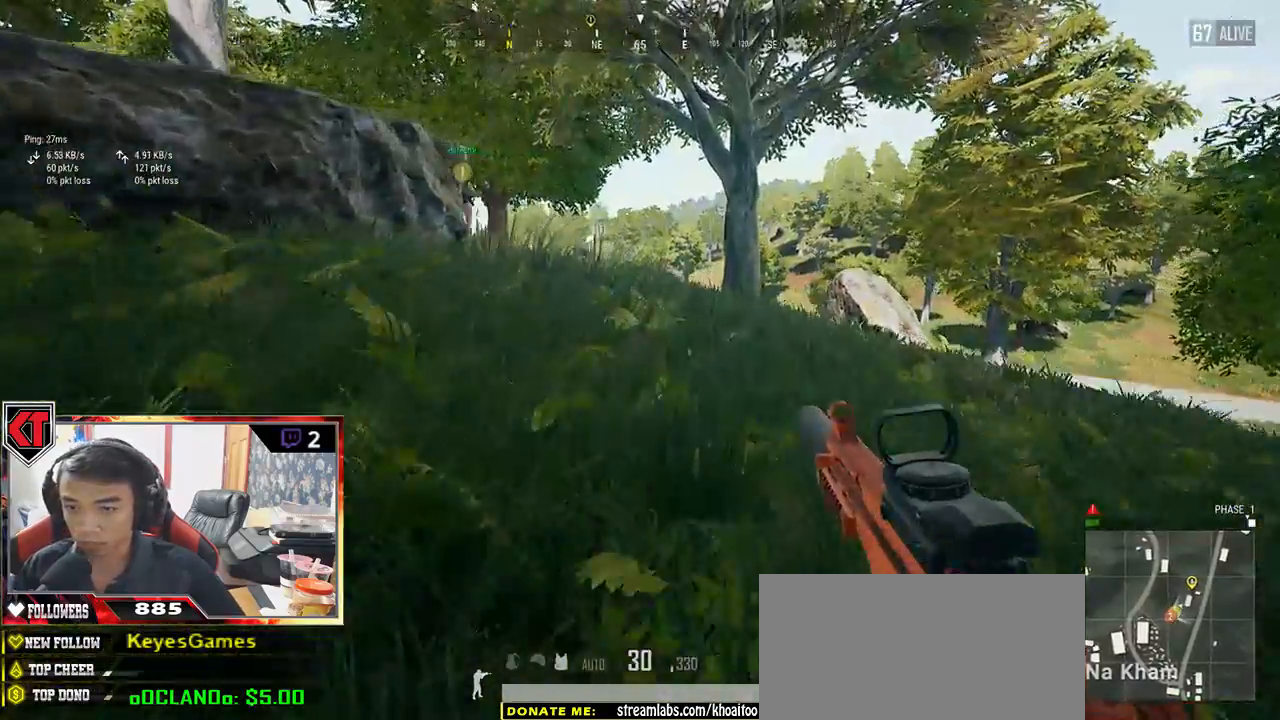
{"keys": ["w"], "mouse": [], "events": [[17, "space", "down"], [67, "shift", "up"], [150, "space", "up"], [267, "tab", "down"], [384, "tab", "up"]]}
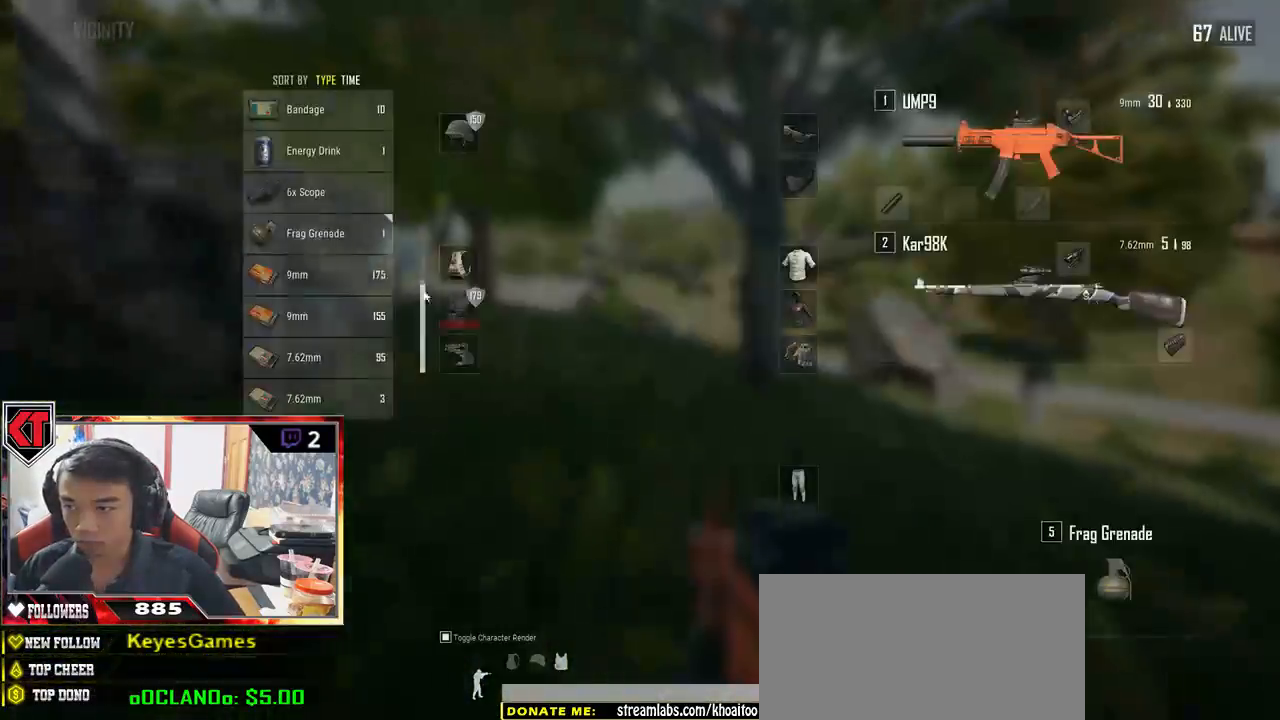
{"keys": ["a"], "mouse": [], "events": [[100, "a", "down"], [184, "w", "up"]]}
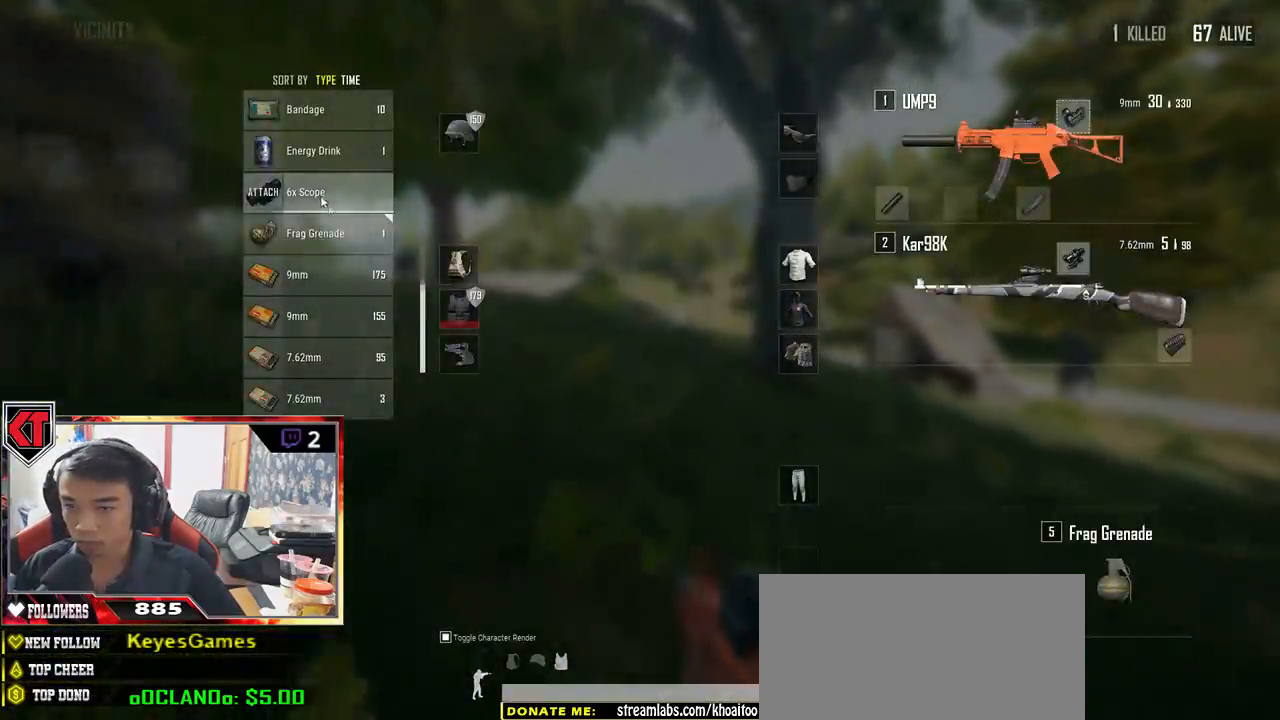
{"keys": ["w"], "mouse": [], "events": [[200, "a", "up"], [200, "w", "down"], [350, "tab", "down"], [450, "tab", "up"]]}
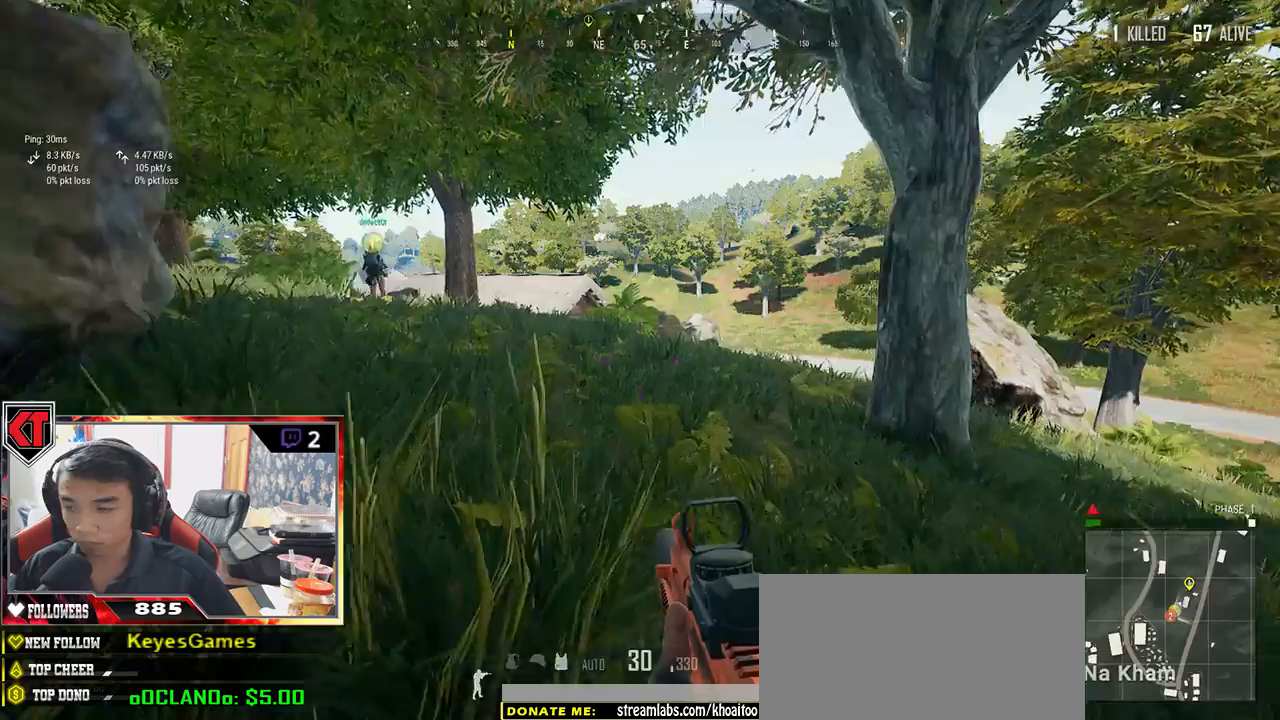
{"keys": ["shift", "w"], "mouse": [], "events": [[217, "shift", "down"]]}
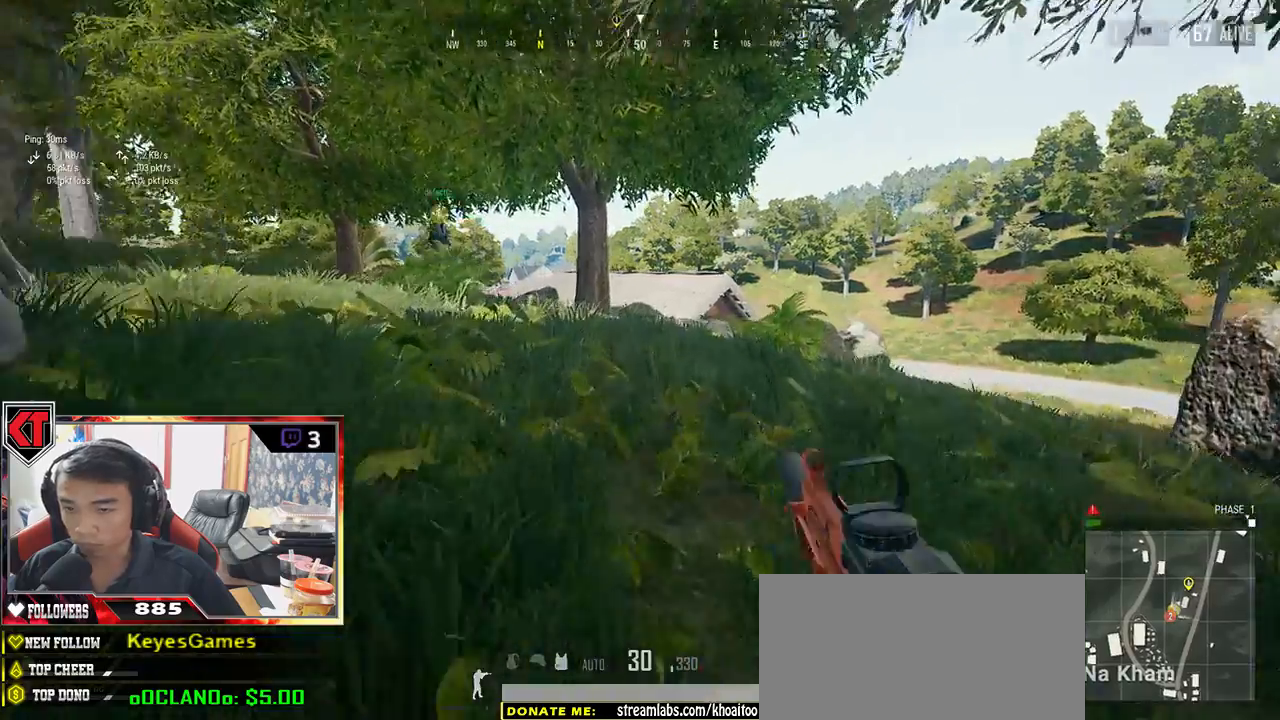
{"keys": ["shift", "w"], "mouse": [], "events": []}
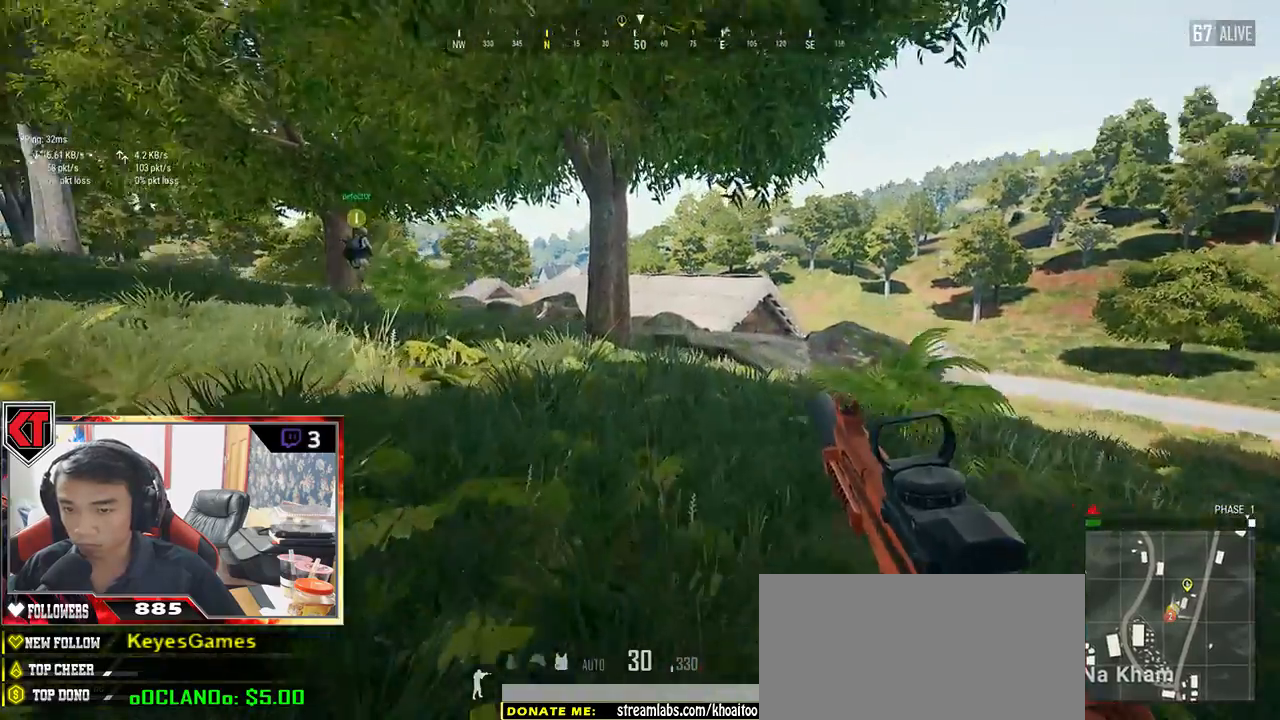
{"keys": ["a", "w"], "mouse": [], "events": [[67, "shift", "up"], [84, "shift", "down"], [167, "shift", "up"], [334, "a", "down"]]}
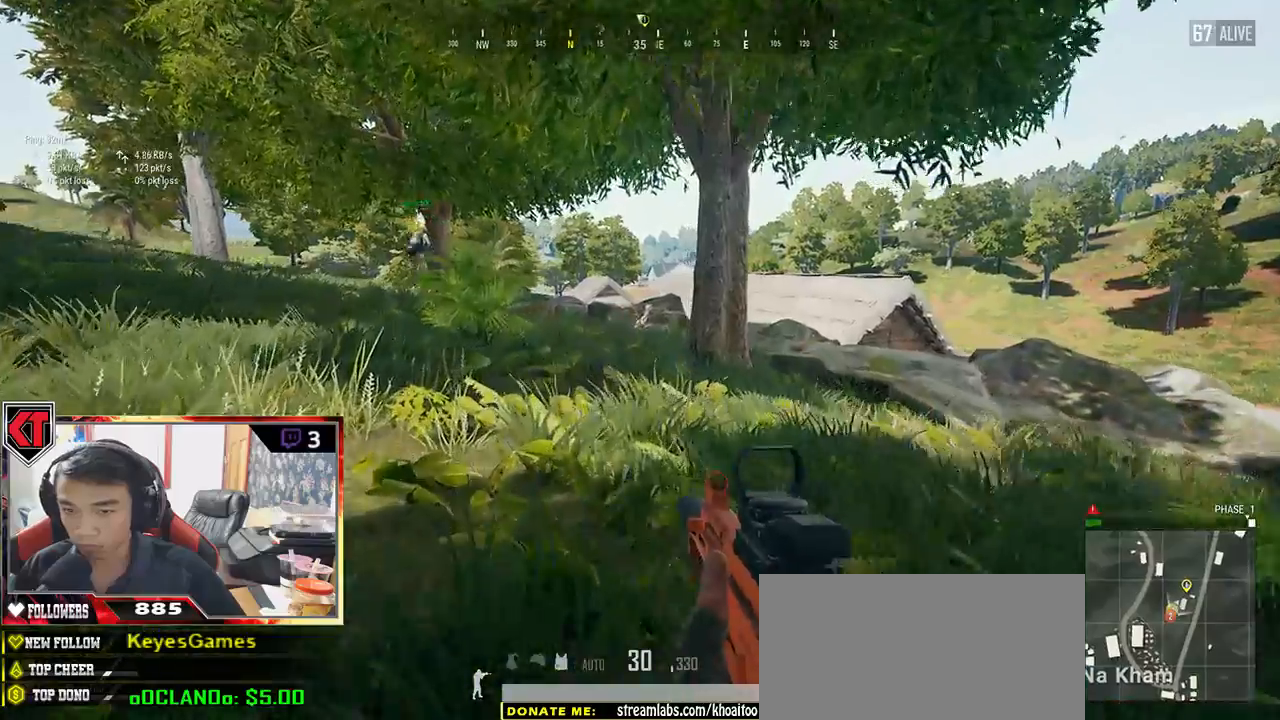
{"keys": ["shift", "w"], "mouse": [], "events": [[200, "a", "up"], [417, "shift", "down"]]}
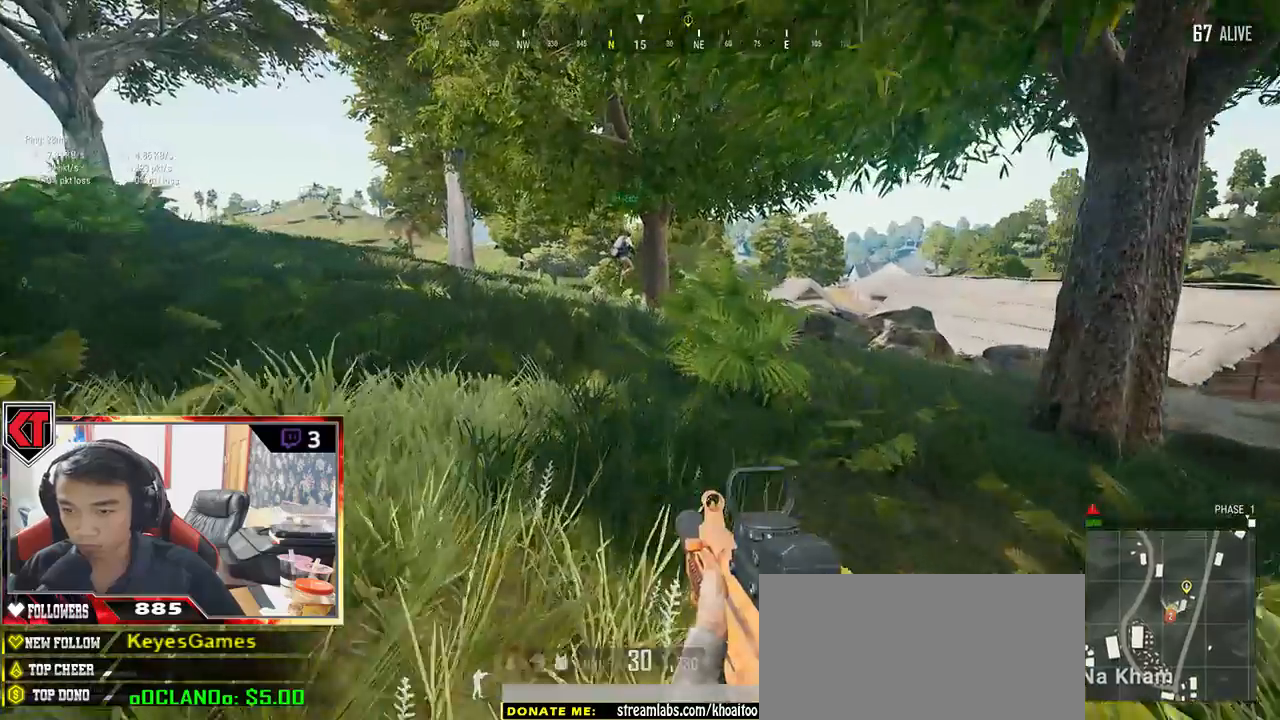
{"keys": ["shift", "w"], "mouse": []}
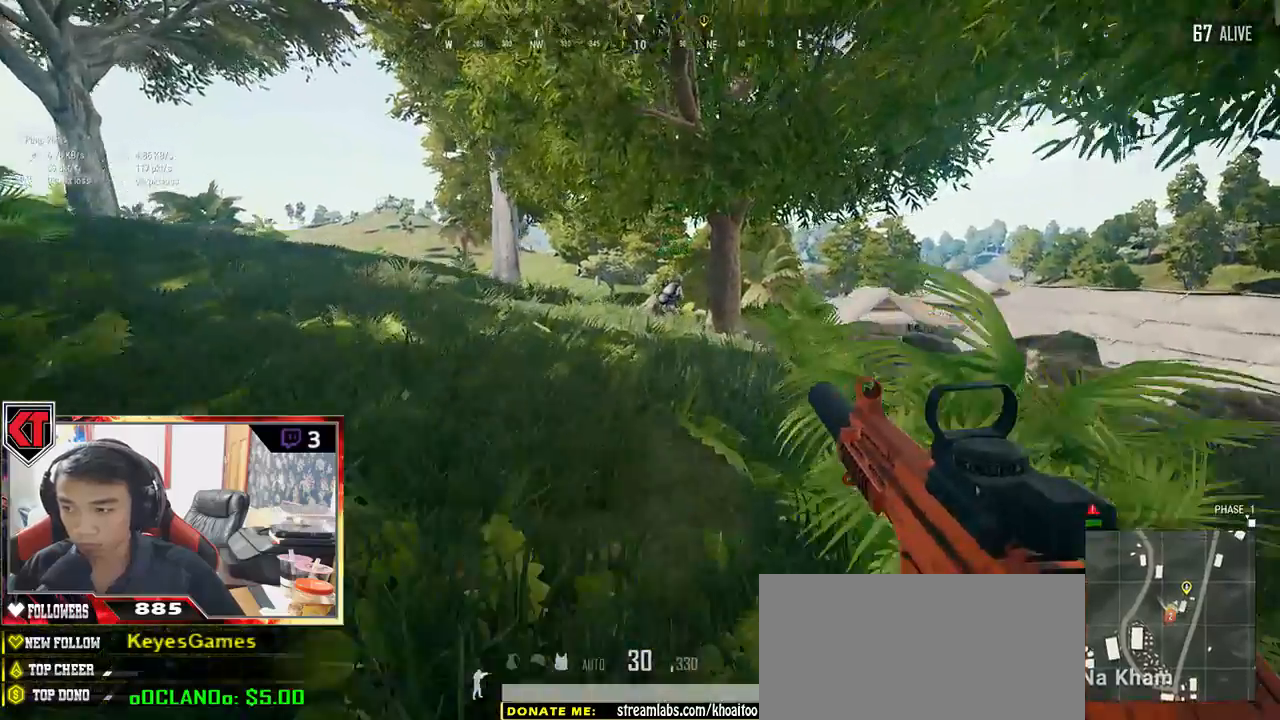
{"keys": ["w"], "mouse": [], "events": [[50, "space", "down"], [67, "shift", "up"], [234, "space", "up"]]}